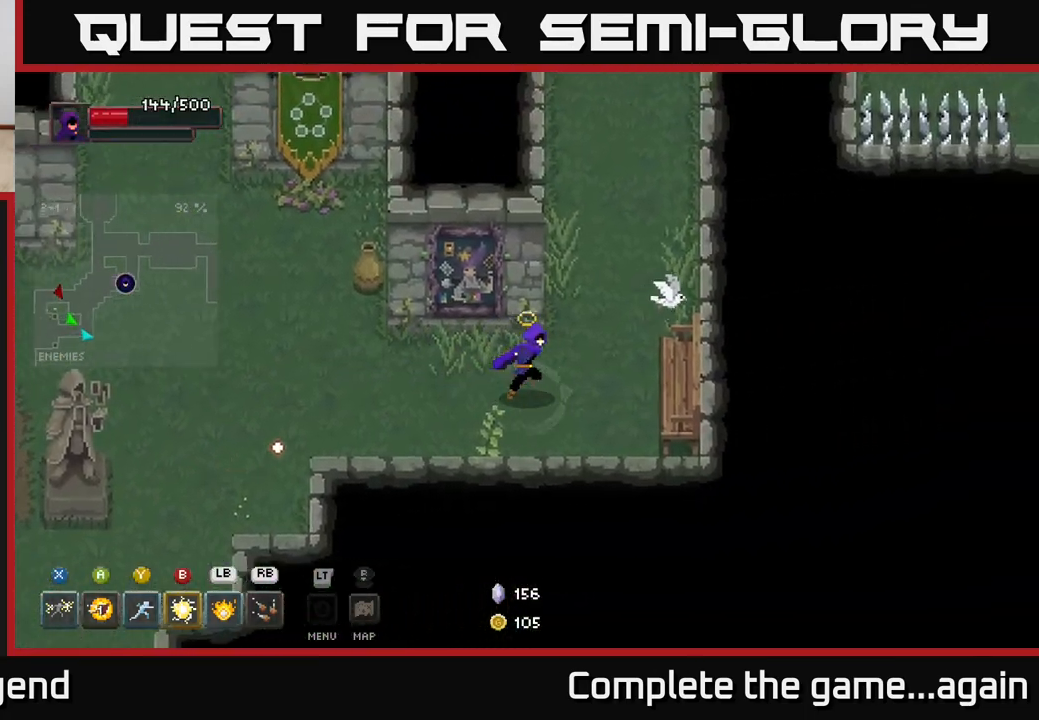
Gameplay with a controller (Xbox layout); each line is a JSON object with the inputs held at the frame after it. "events" lists button and stick changes between this image and that frame as [ms after this image, input, new state], when the widget could be followed in between.
{"buttons": [], "left_stick": "up", "right_stick": "center", "events": [[400, "left_stick", "up"]]}
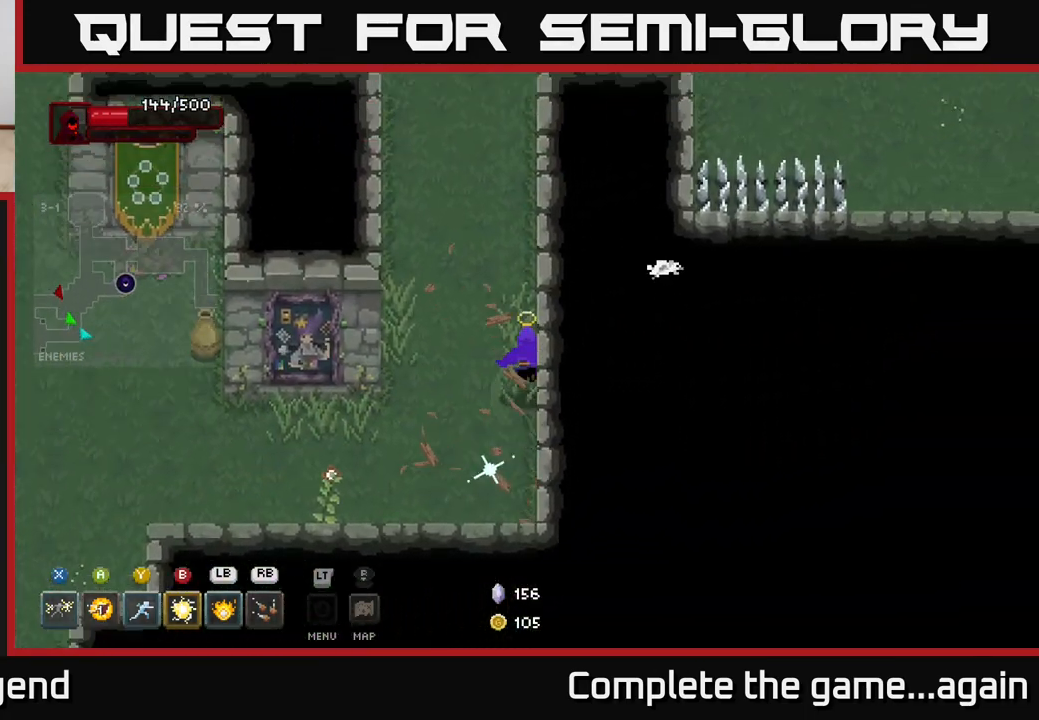
{"buttons": [], "left_stick": "up", "right_stick": "center", "events": []}
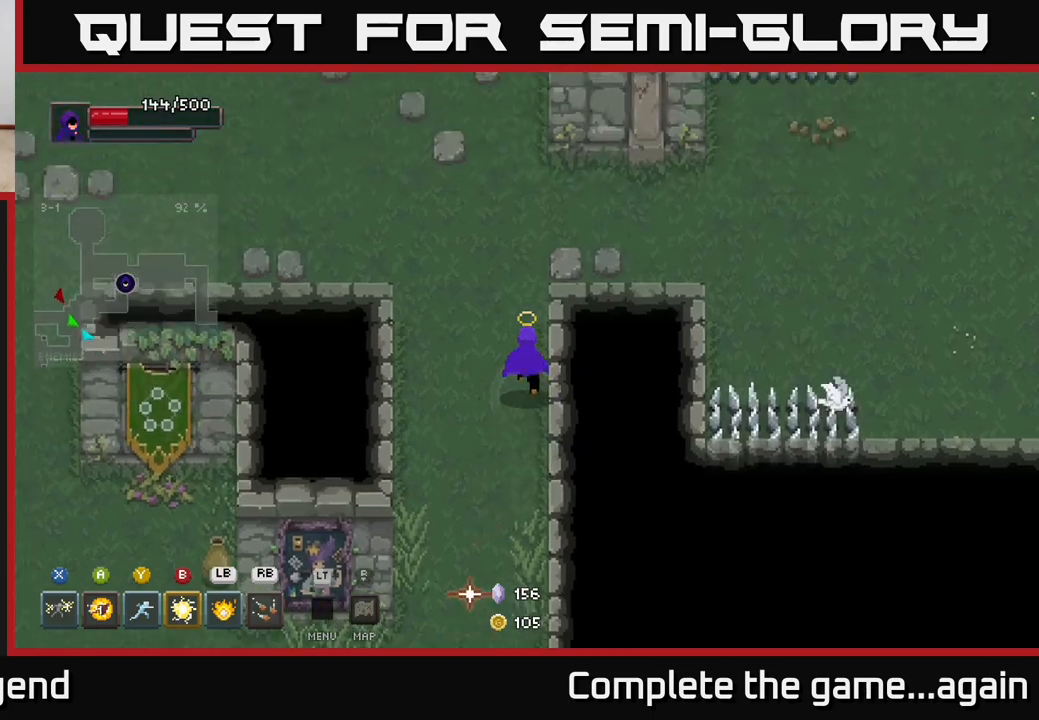
{"buttons": [], "left_stick": "right", "right_stick": "center", "events": [[267, "left_stick", "up-right"], [400, "left_stick", "right"]]}
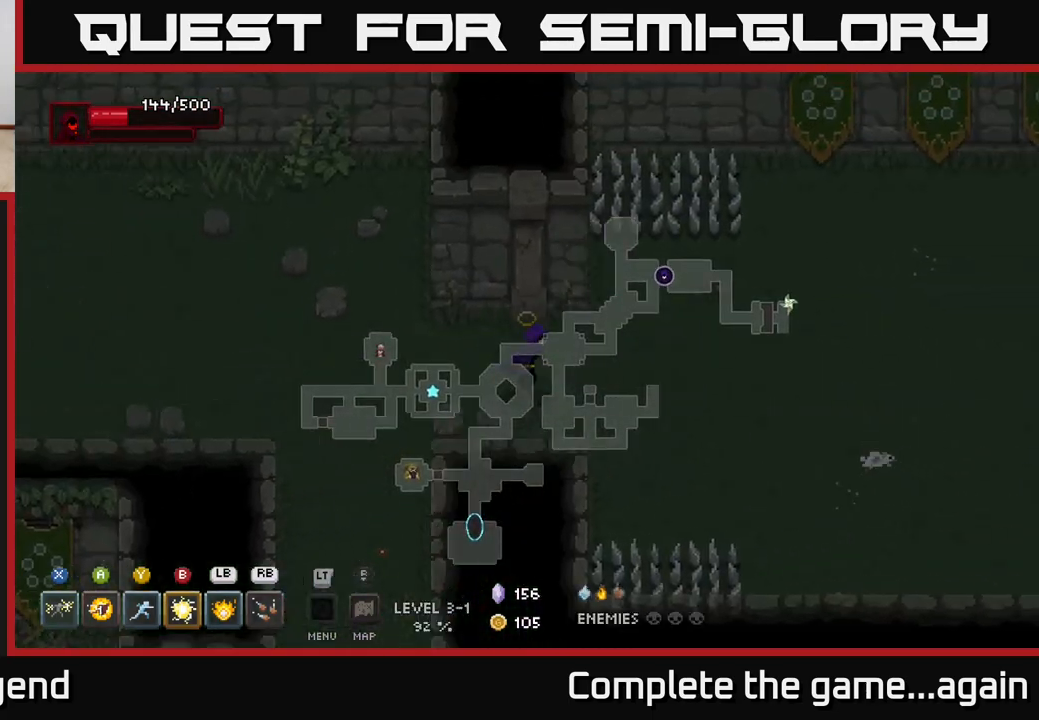
{"buttons": [], "left_stick": "right", "right_stick": "center", "events": []}
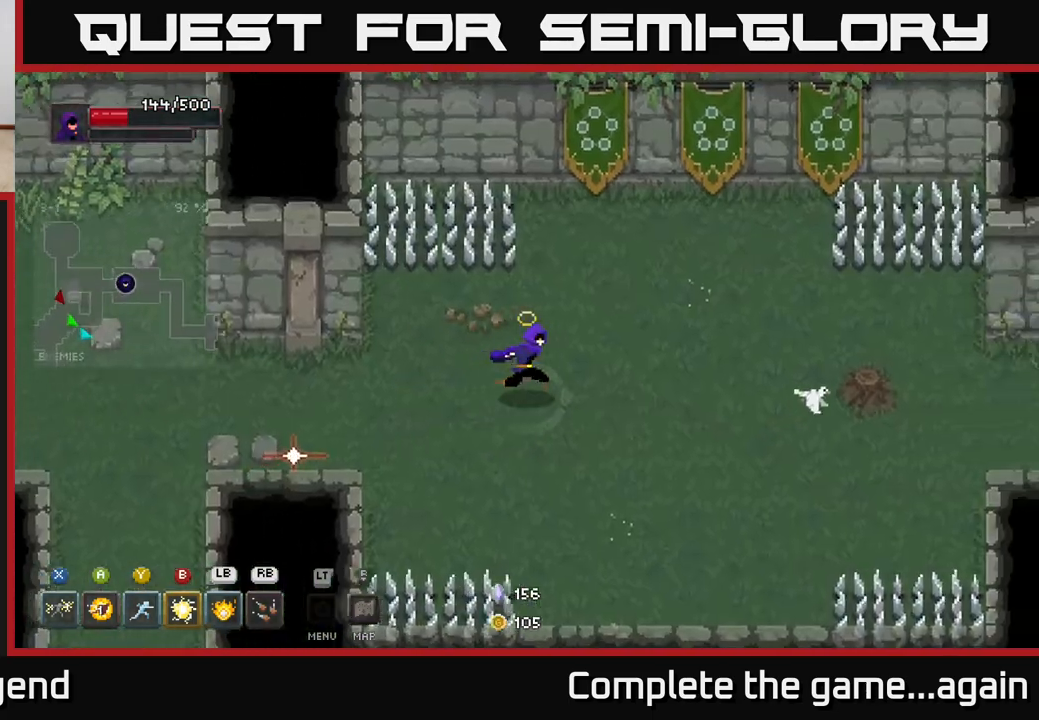
{"buttons": [], "left_stick": "right", "right_stick": "center", "events": []}
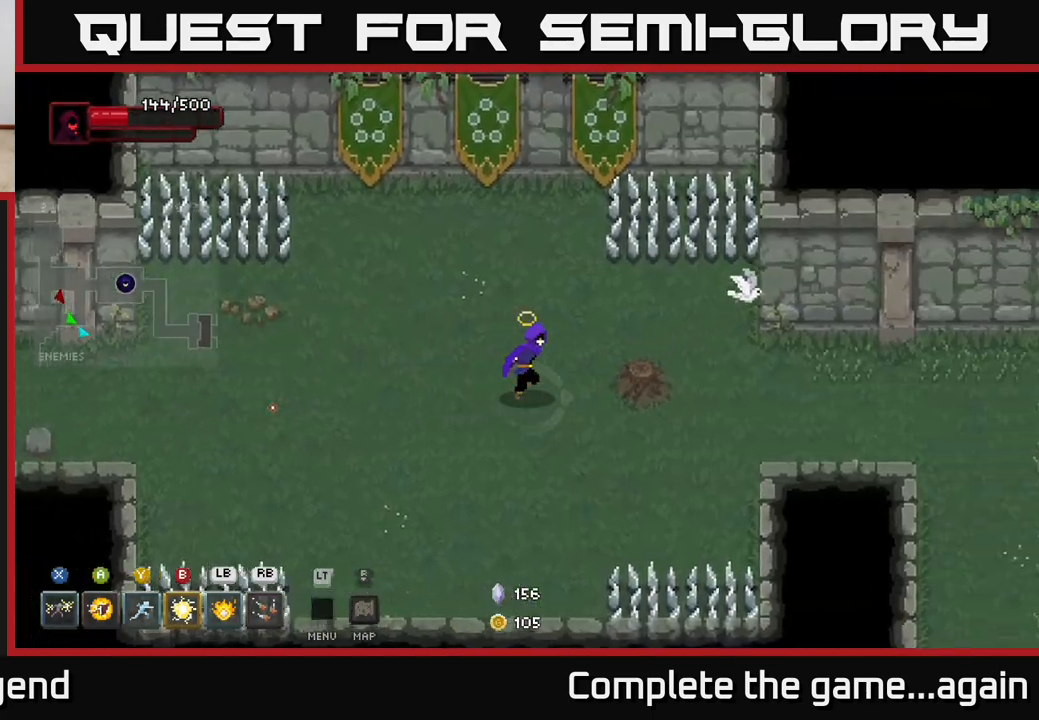
{"buttons": [], "left_stick": "right", "right_stick": "center", "events": []}
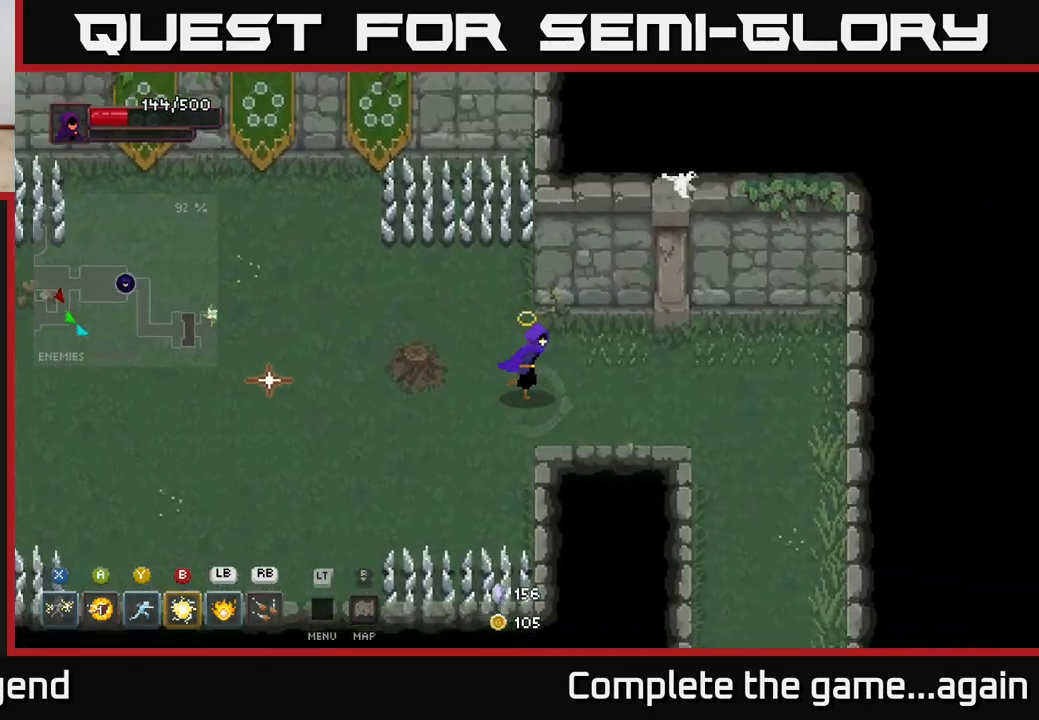
{"buttons": [], "left_stick": "down-right", "right_stick": "center", "events": [[367, "left_stick", "down-right"]]}
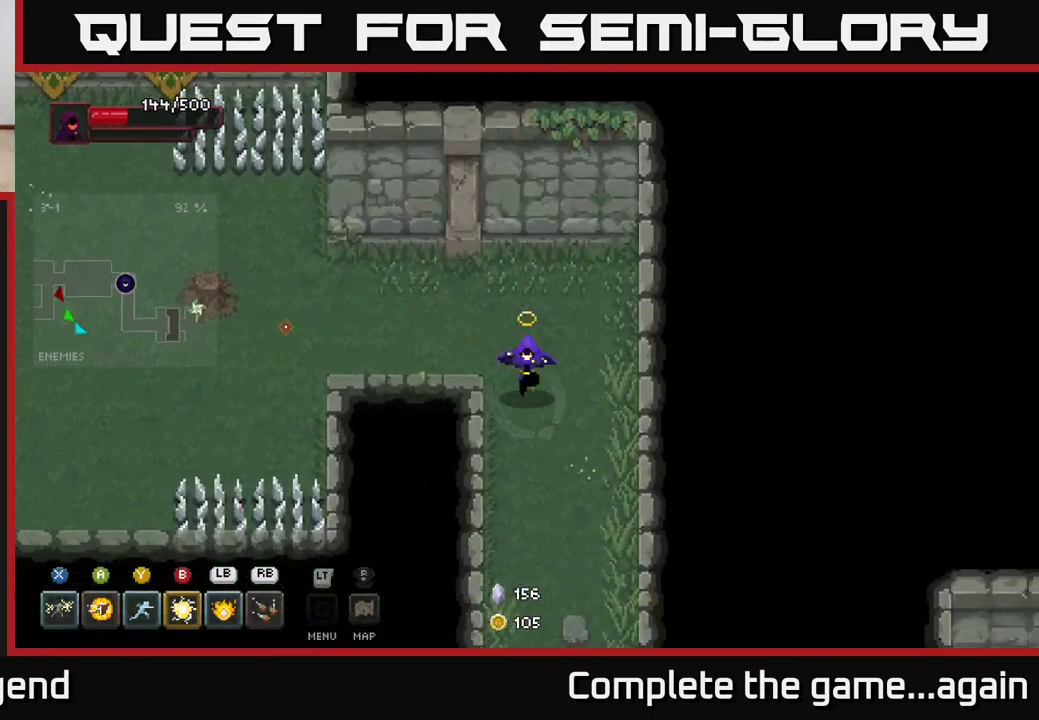
{"buttons": [], "left_stick": "down", "right_stick": "center", "events": [[50, "left_stick", "down"]]}
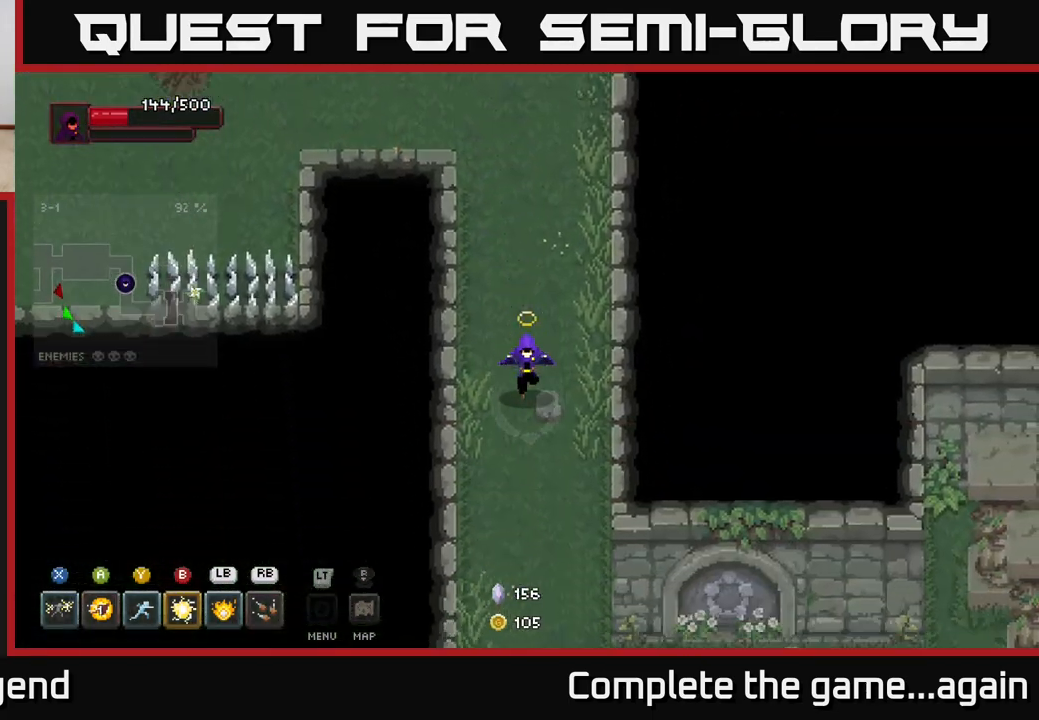
{"buttons": [], "left_stick": "down", "right_stick": "center", "events": []}
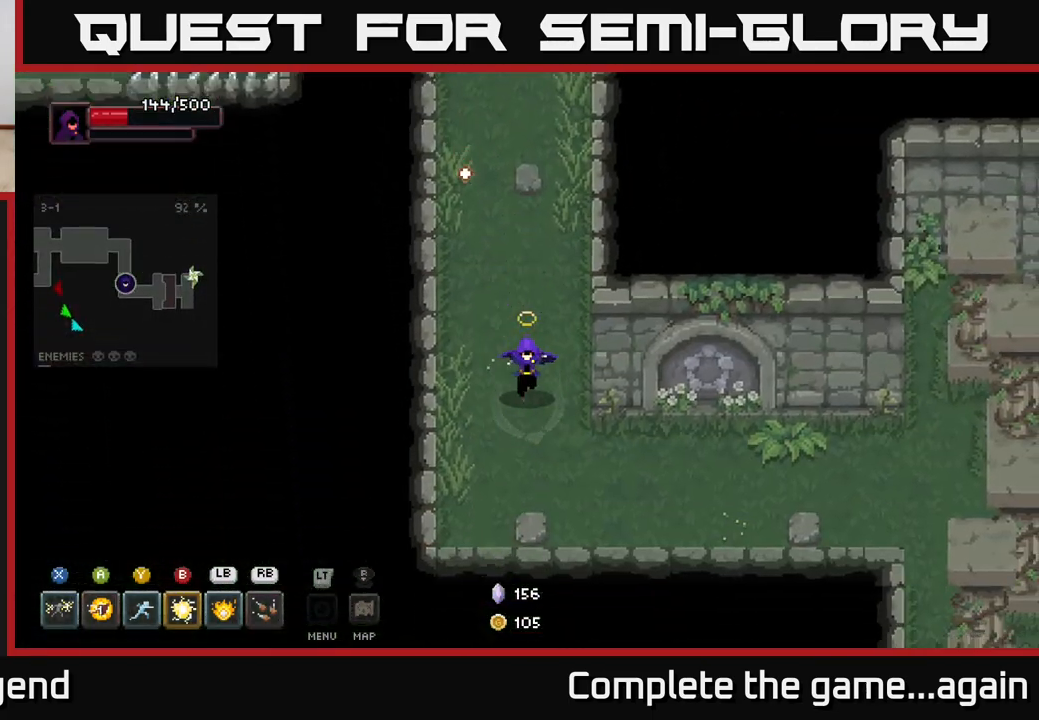
{"buttons": [], "left_stick": "right", "right_stick": "center", "events": [[83, "left_stick", "down-right"], [233, "left_stick", "right"]]}
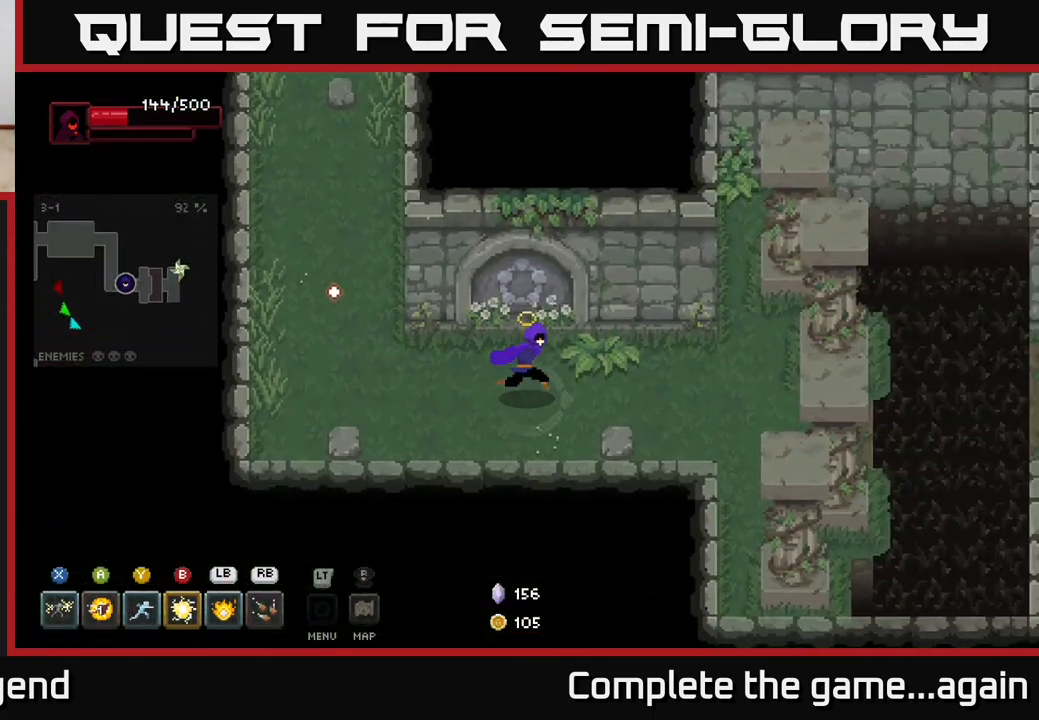
{"buttons": [], "left_stick": "right", "right_stick": "center", "events": [[283, "left_stick", "up-right"], [433, "left_stick", "right"]]}
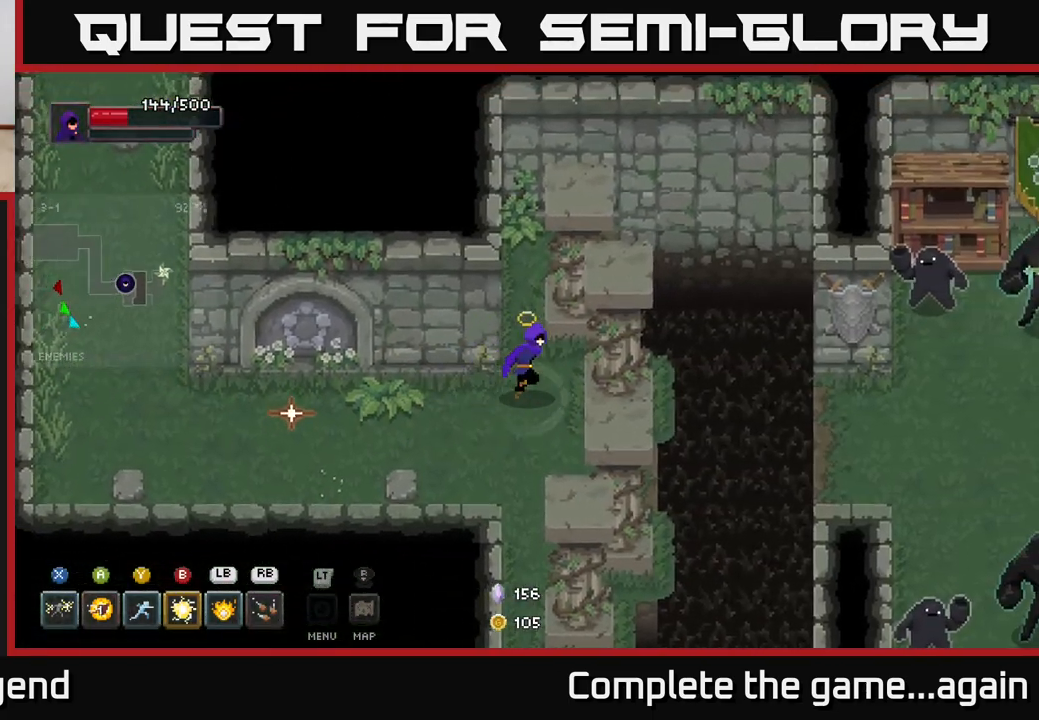
{"buttons": [], "left_stick": "right", "right_stick": "center", "events": [[300, "A", "down"], [467, "A", "up"]]}
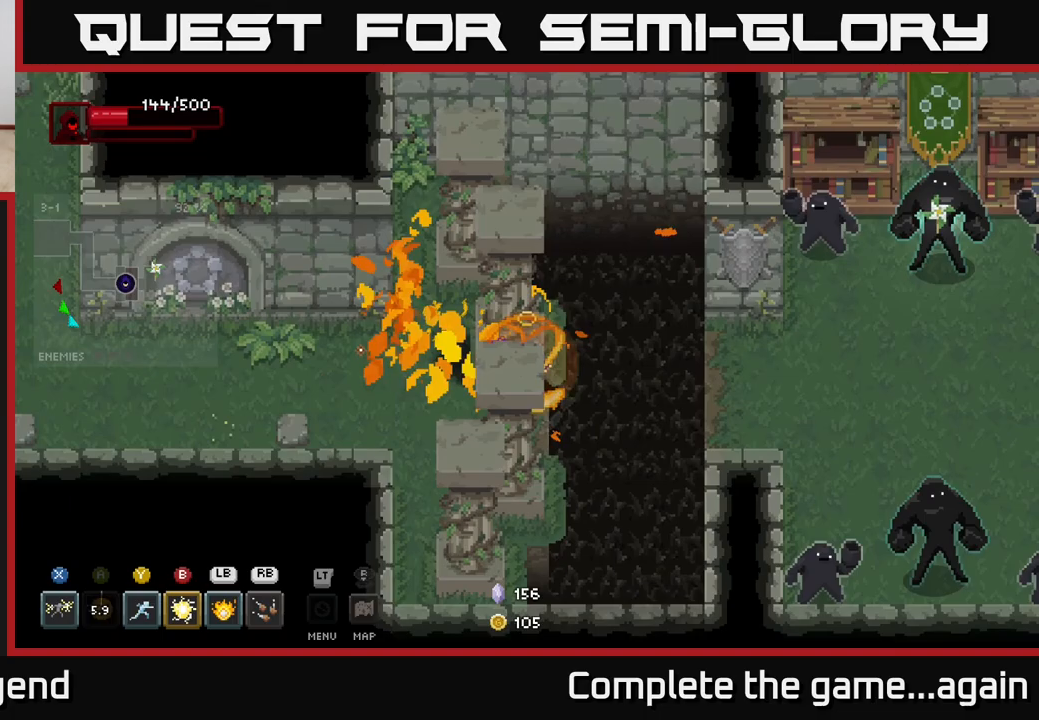
{"buttons": [], "left_stick": "left", "right_stick": "center", "events": [[133, "left_stick", "left"]]}
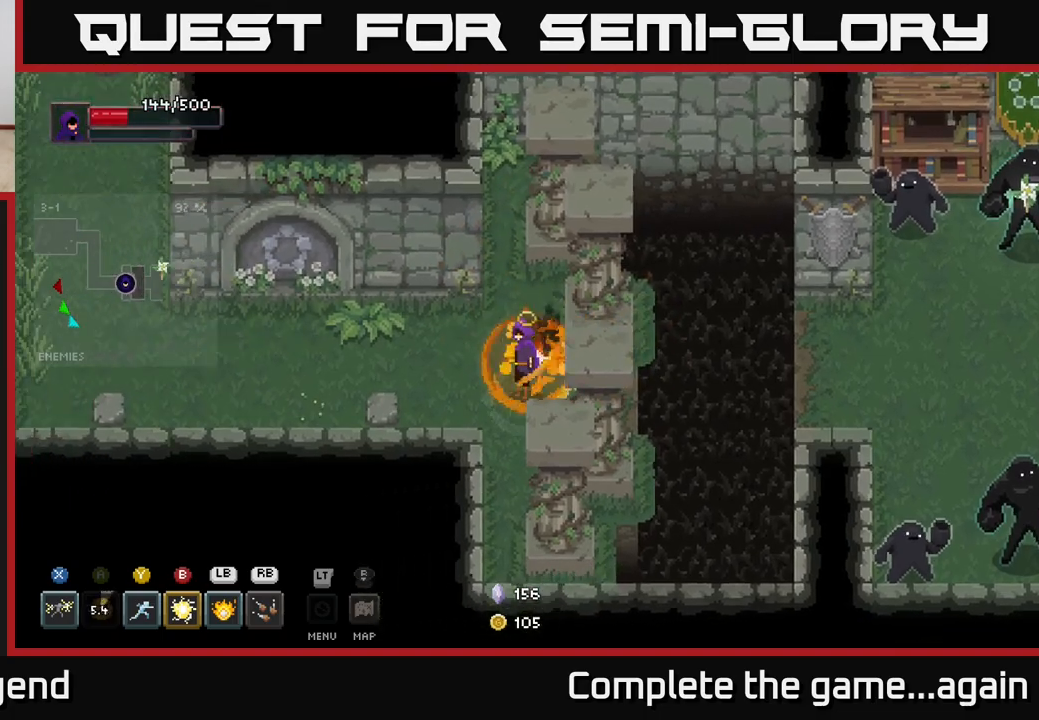
{"buttons": [], "left_stick": "up-right", "right_stick": "center", "events": [[33, "left_stick", "center"], [217, "left_stick", "up"], [383, "left_stick", "up-right"]]}
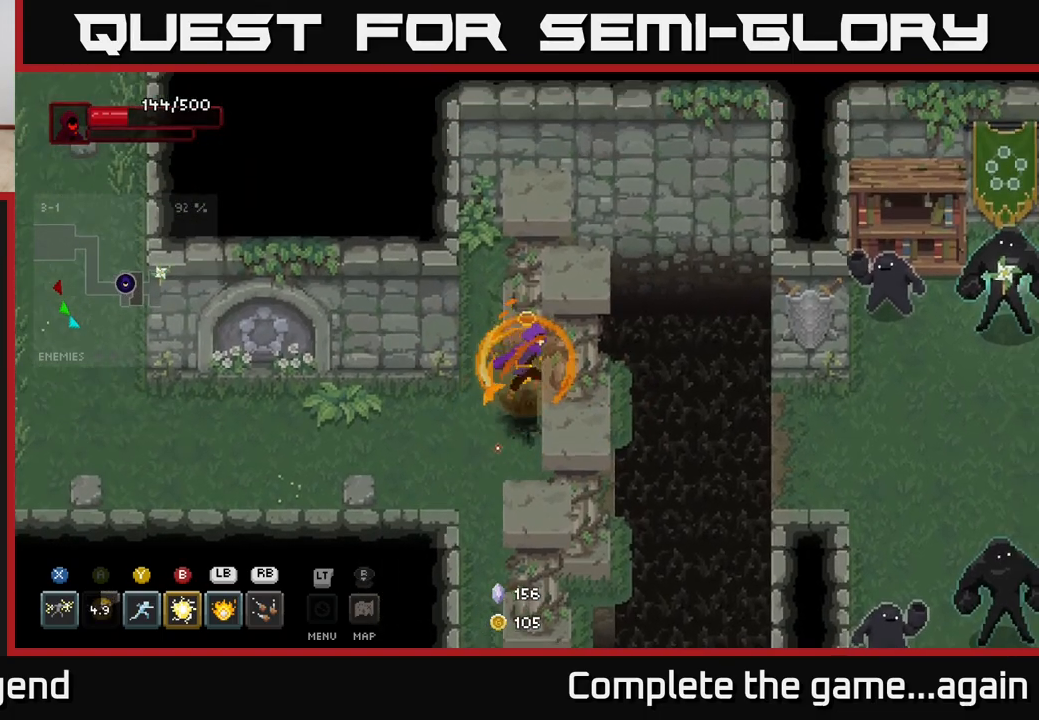
{"buttons": [], "left_stick": "down-right", "right_stick": "center", "events": [[17, "left_stick", "right"], [367, "left_stick", "down-right"]]}
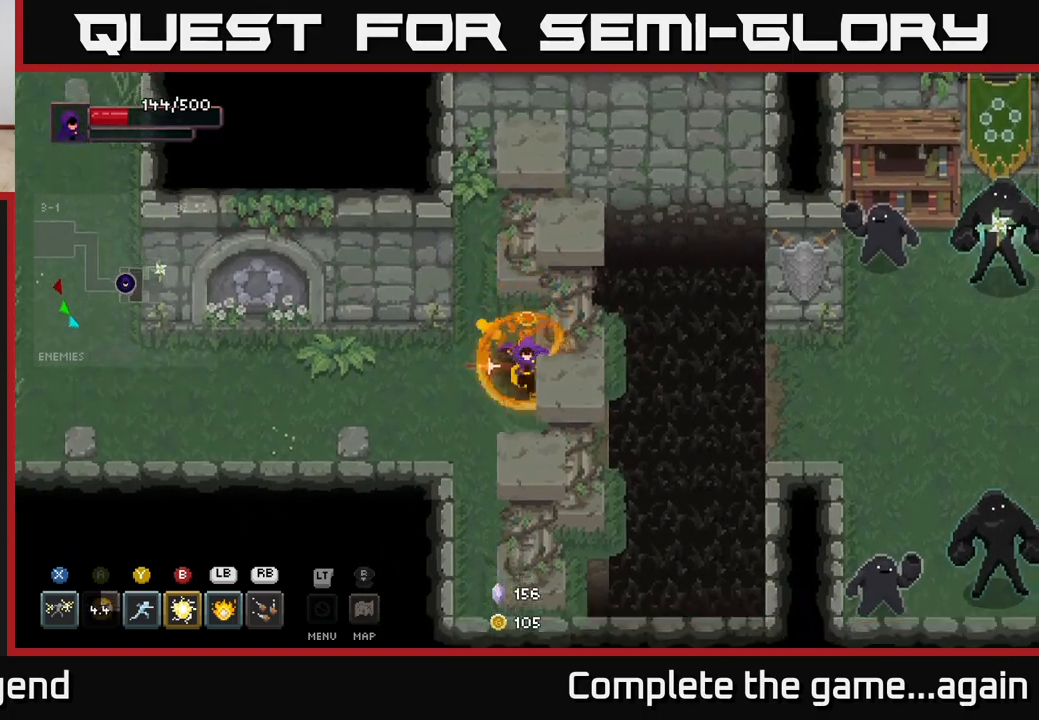
{"buttons": ["A"], "left_stick": "right", "right_stick": "center", "events": [[83, "left_stick", "right"], [450, "A", "down"]]}
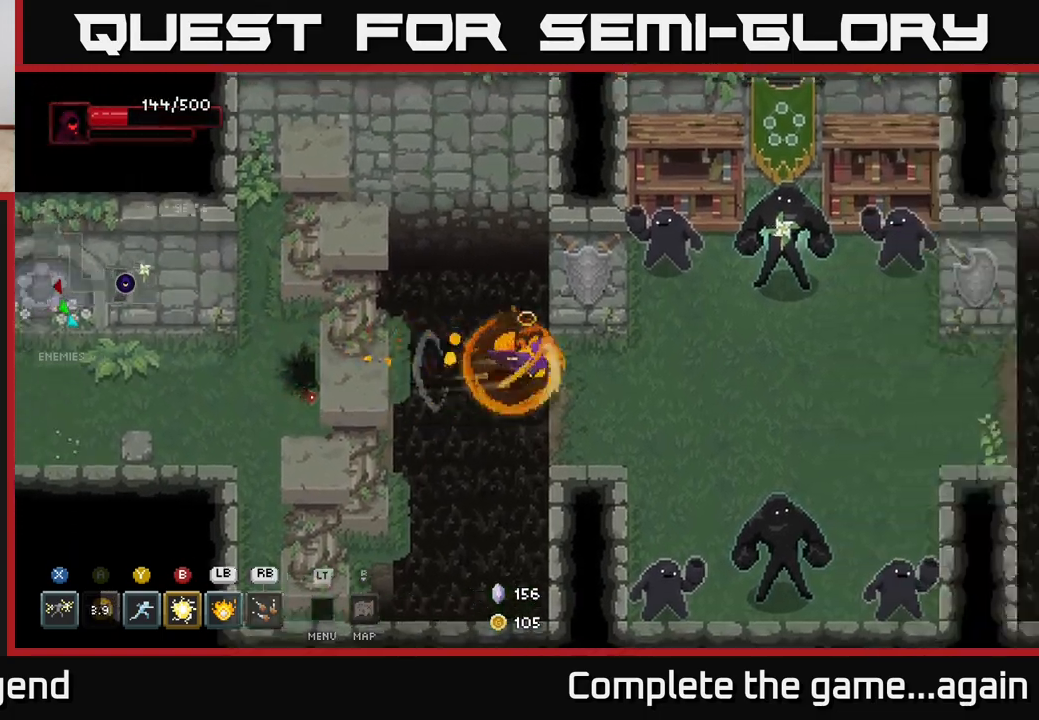
{"buttons": [], "left_stick": "down-right", "right_stick": "center", "events": [[117, "A", "up"], [267, "left_stick", "down-right"]]}
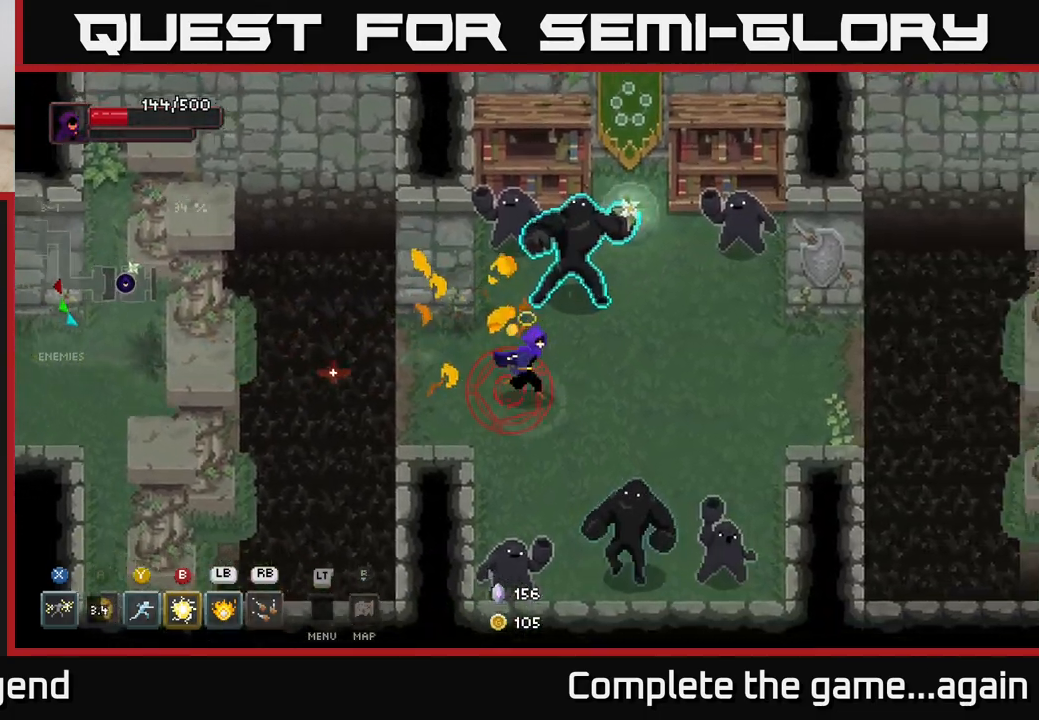
{"buttons": [], "left_stick": "right", "right_stick": "center", "events": [[150, "left_stick", "right"]]}
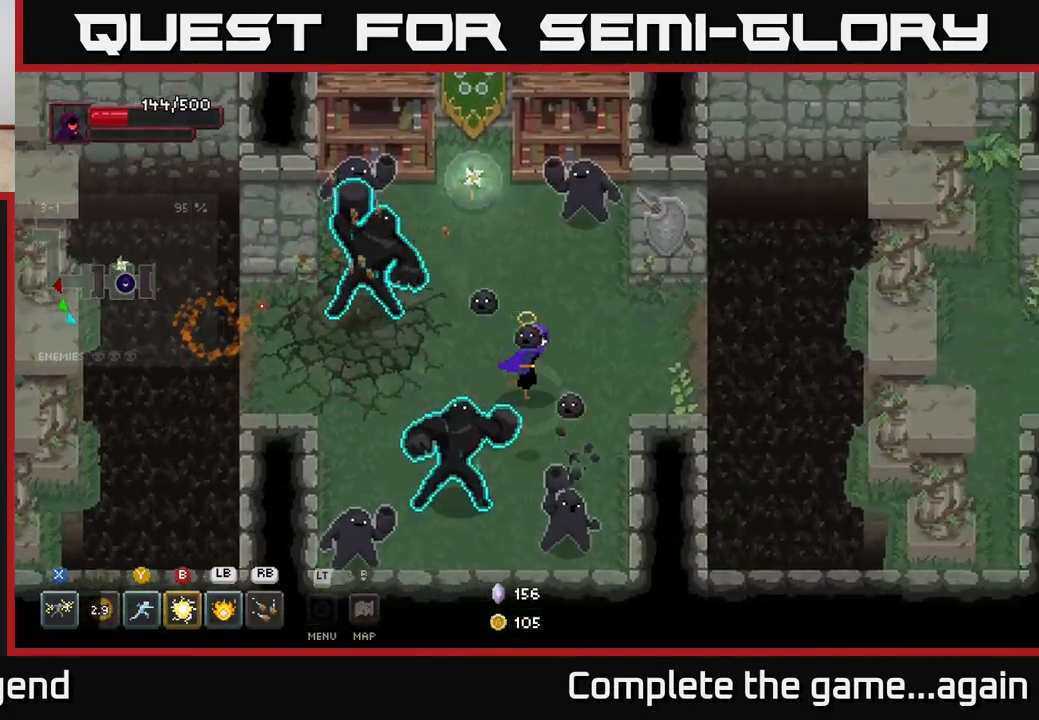
{"buttons": [], "left_stick": "right", "right_stick": "center", "events": []}
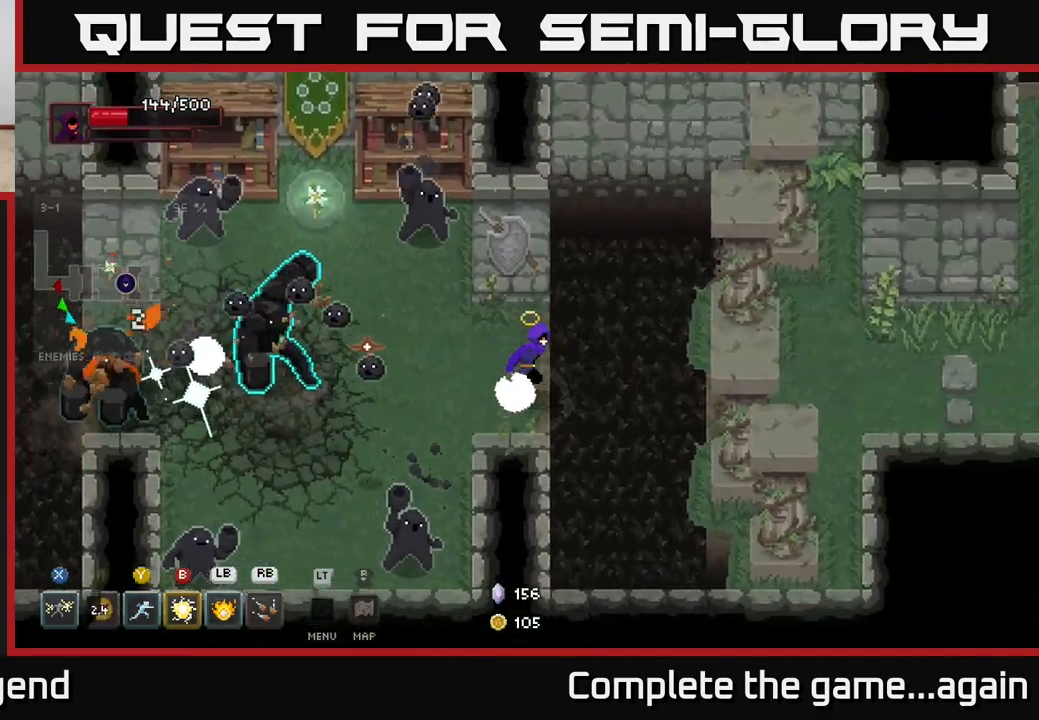
{"buttons": [], "left_stick": "right", "right_stick": "center", "events": [[183, "A", "down"], [333, "A", "up"]]}
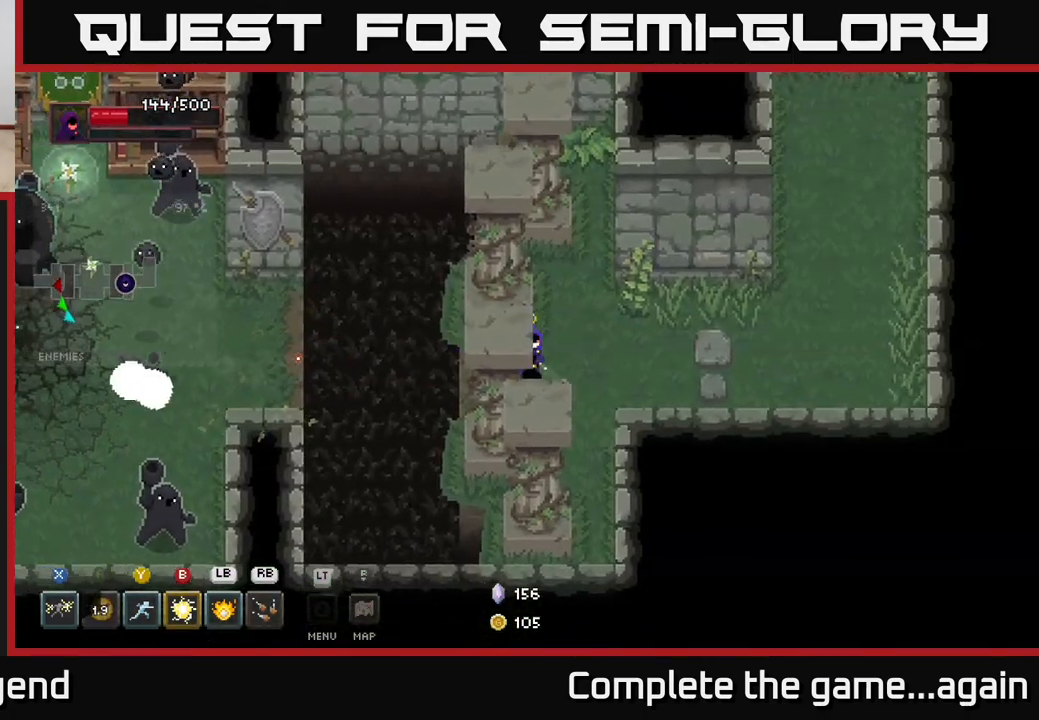
{"buttons": [], "left_stick": "right", "right_stick": "center", "events": []}
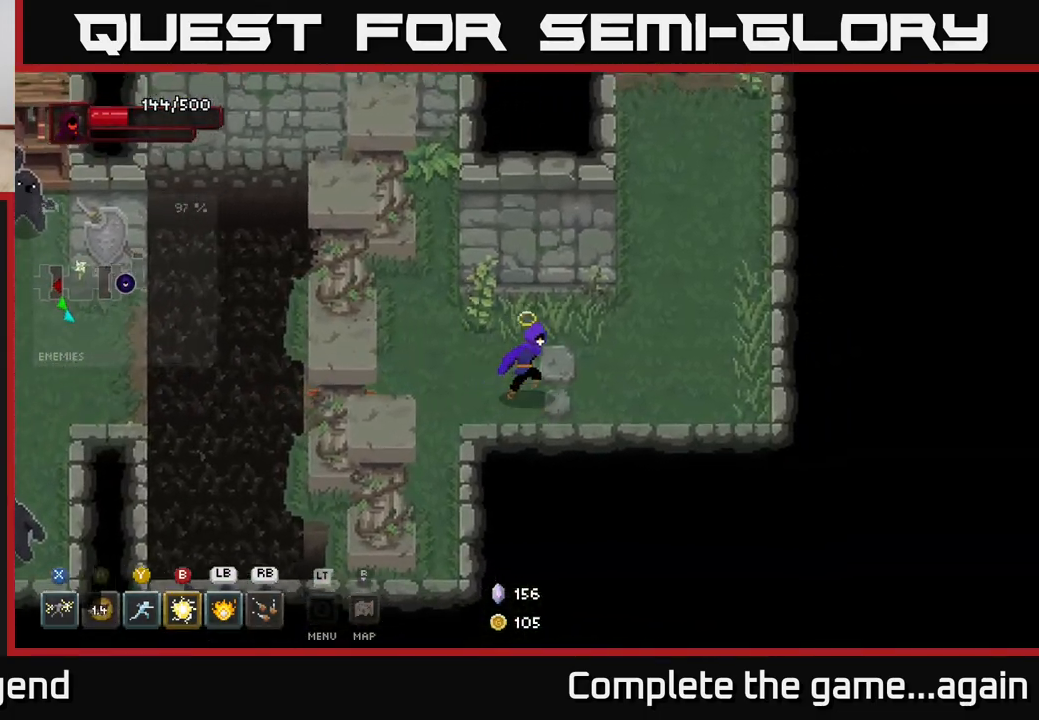
{"buttons": [], "left_stick": "left", "right_stick": "center", "events": [[117, "left_stick", "left"]]}
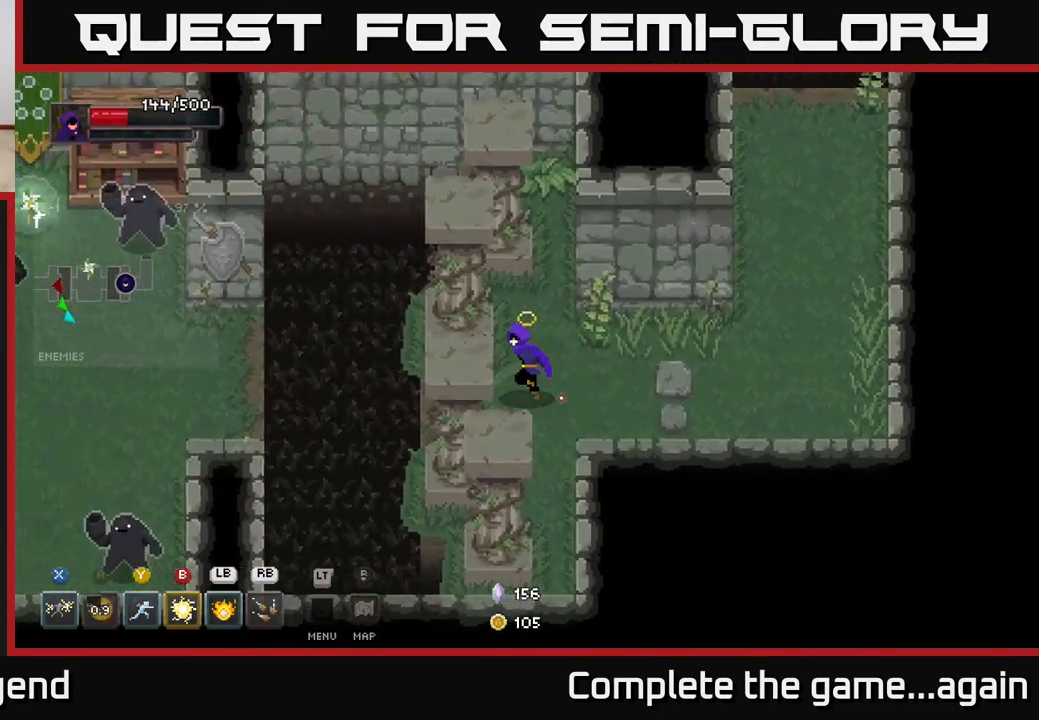
{"buttons": [], "left_stick": "center", "right_stick": "center", "events": [[183, "left_stick", "center"]]}
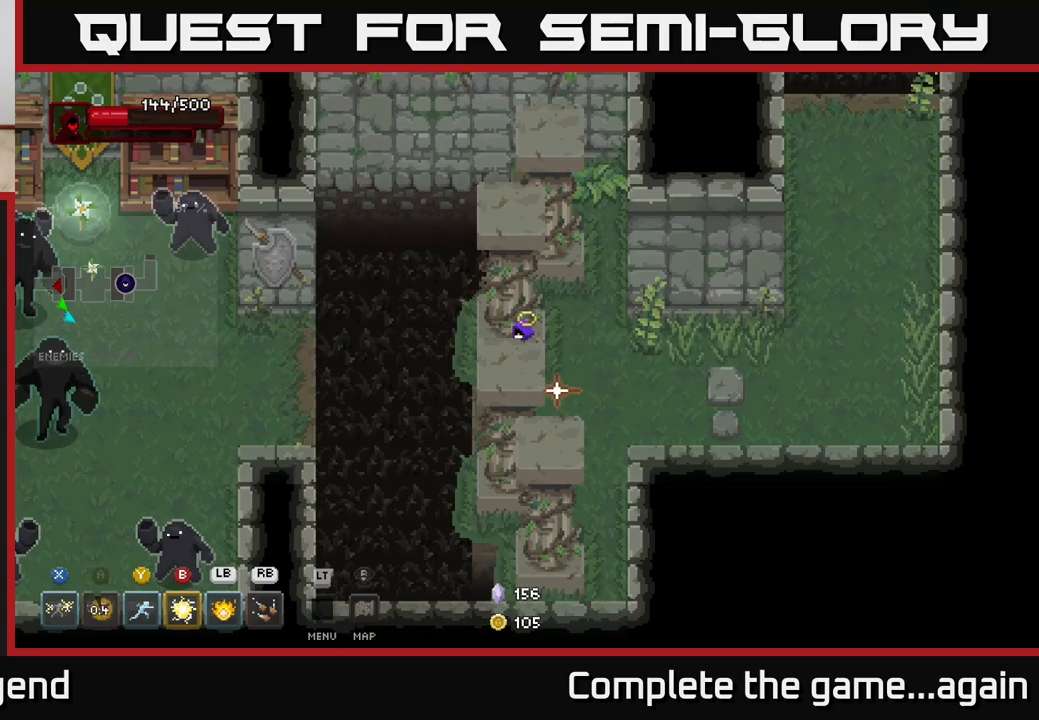
{"buttons": [], "left_stick": "center", "right_stick": "center", "events": []}
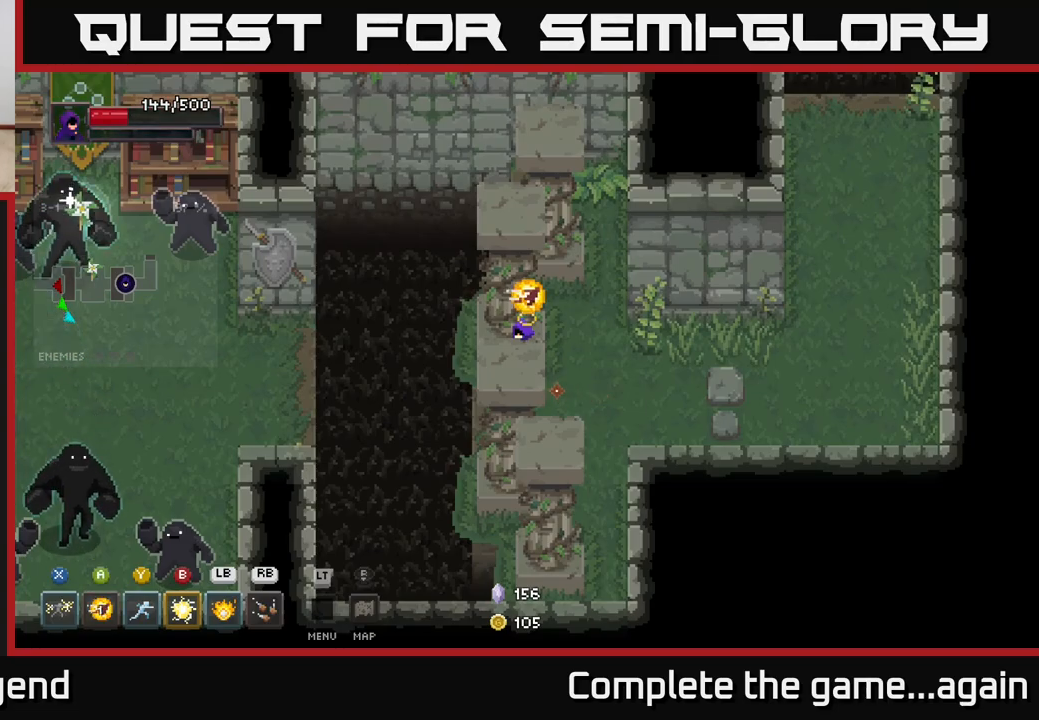
{"buttons": [], "left_stick": "center", "right_stick": "center", "events": [[83, "left_stick", "left"], [267, "left_stick", "center"]]}
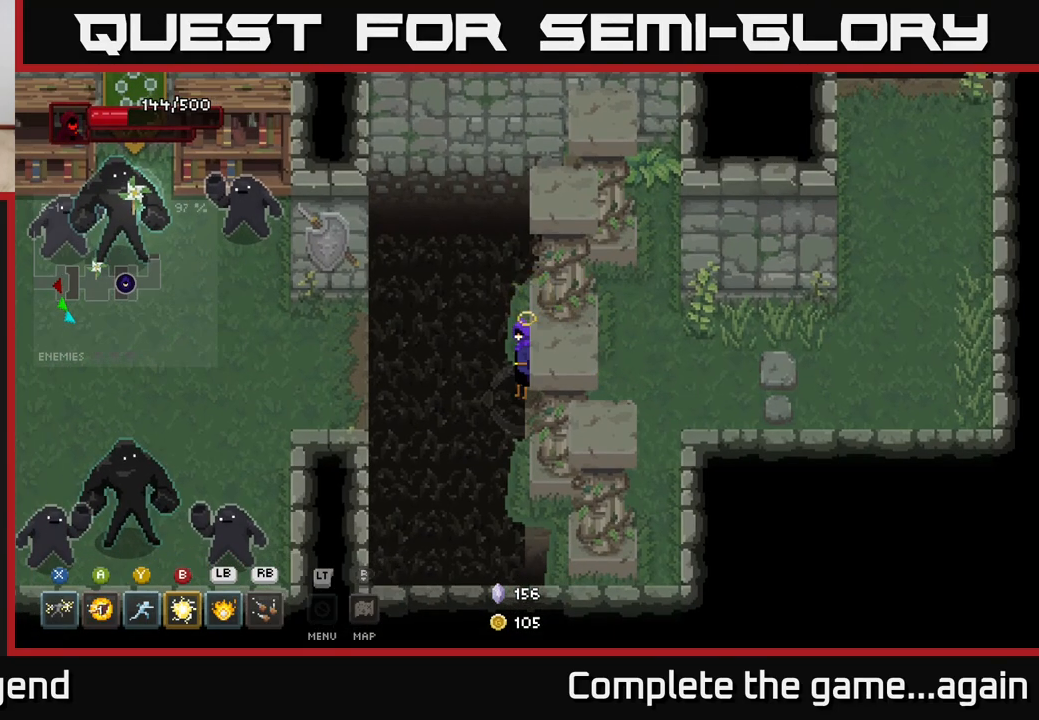
{"buttons": [], "left_stick": "center", "right_stick": "center", "events": [[183, "left_stick", "down-left"], [233, "B", "down"], [333, "B", "up"], [383, "left_stick", "center"]]}
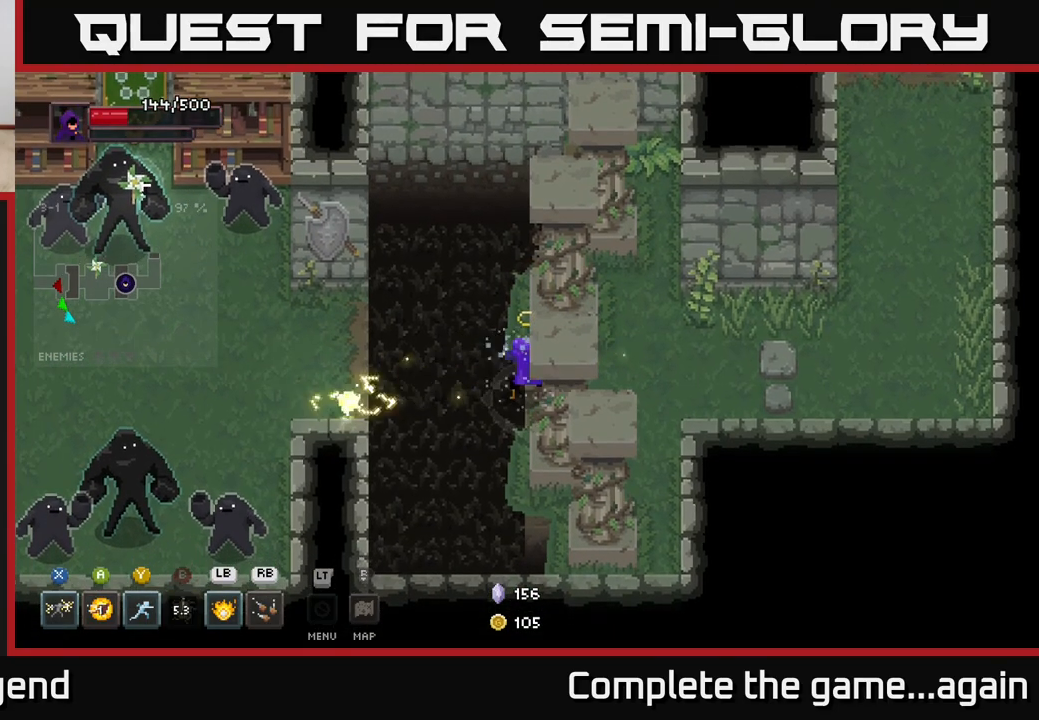
{"buttons": [], "left_stick": "up-right", "right_stick": "center", "events": [[267, "left_stick", "right"], [400, "left_stick", "up-right"]]}
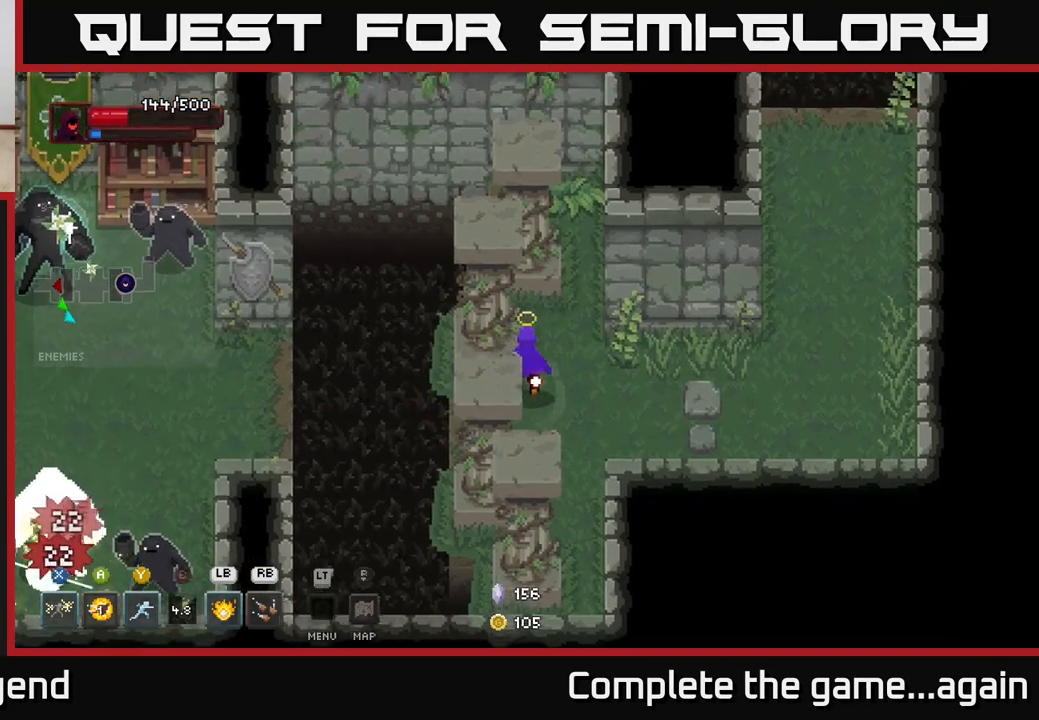
{"buttons": [], "left_stick": "center", "right_stick": "center", "events": [[100, "left_stick", "center"], [250, "left_stick", "left"], [383, "left_stick", "center"]]}
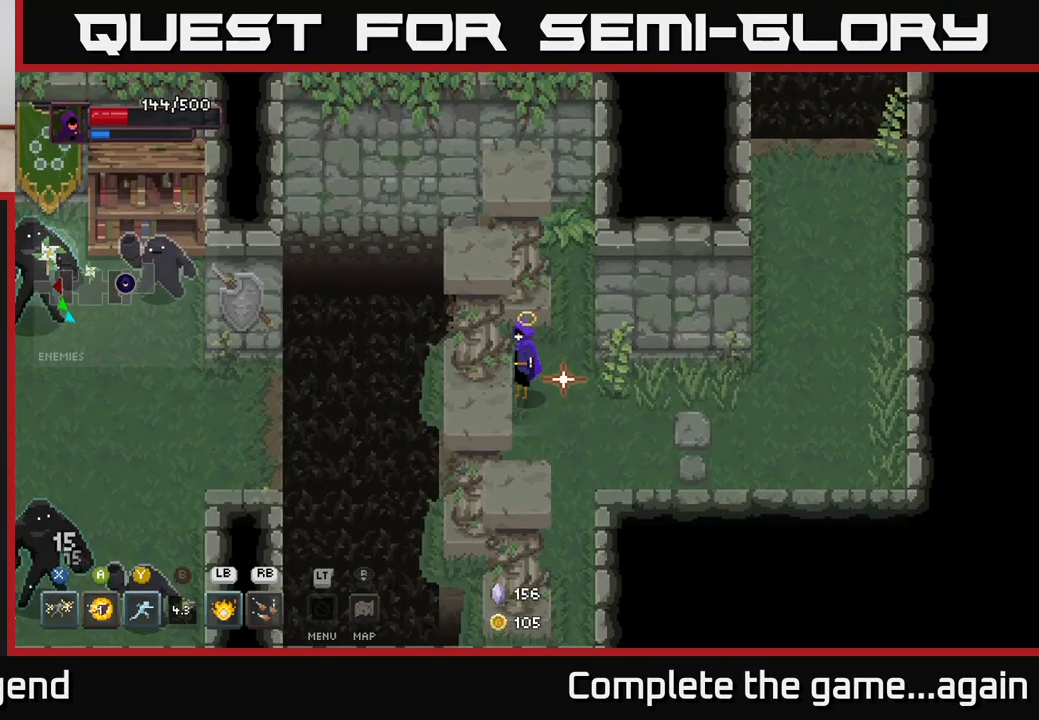
{"buttons": [], "left_stick": "down-left", "right_stick": "center", "events": [[150, "left_stick", "down-left"]]}
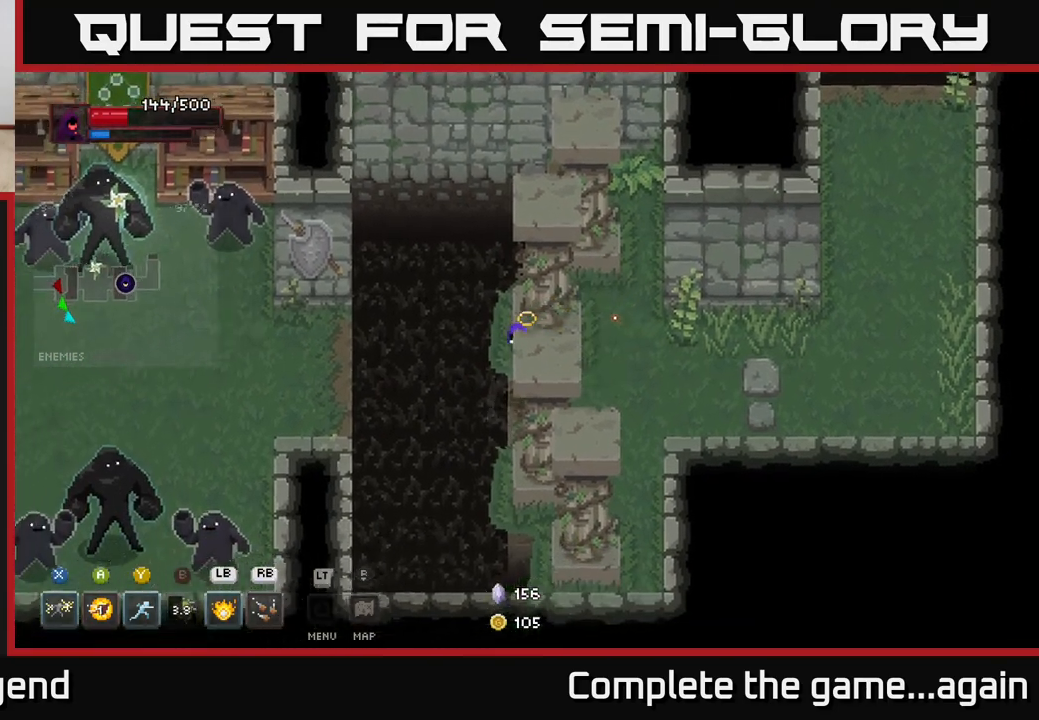
{"buttons": [], "left_stick": "left", "right_stick": "center", "events": [[50, "left_stick", "left"], [250, "A", "down"], [417, "A", "up"]]}